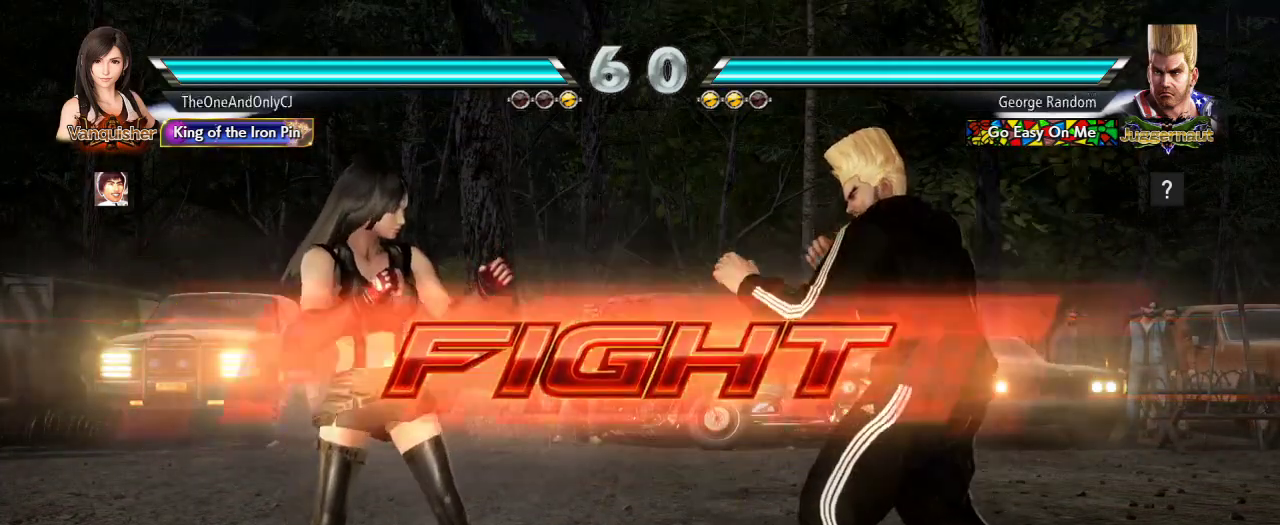
Gameplay with a controller (arcade stick); each line is a JSON object with the inputs held at the frame after it (dt_ms = milliseconds from this image to that frame). "events" lists button and stick changes between this image and that frame as [ms after this image, input, new state], when the widget could be followed in between. Not read: L3 R3.
{"dt_ms": 500, "buttons": [], "left_stick": "center", "events": [[50, "left_stick", "left"], [133, "left_stick", "center"], [183, "left_stick", "left"], [333, "left_stick", "center"], [383, "left_stick", "down"], [450, "left_stick", "center"]]}
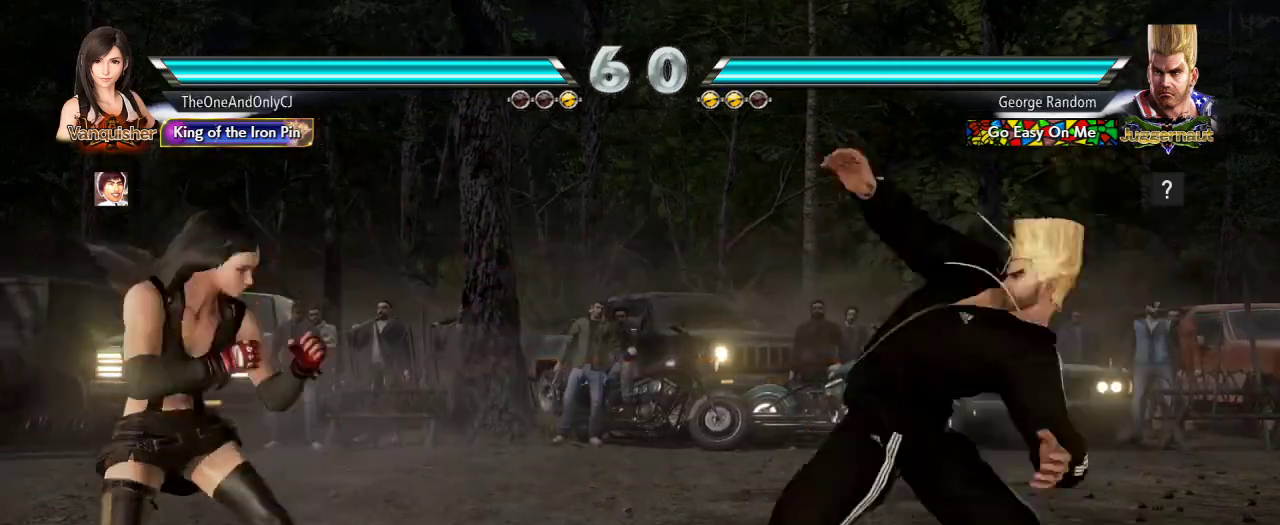
{"dt_ms": 500, "buttons": [], "left_stick": "center", "events": [[150, "left_stick", "right"], [217, "left_stick", "center"], [283, "left_stick", "right"], [333, "CIRCLE", "down"], [417, "CIRCLE", "up"], [417, "left_stick", "center"]]}
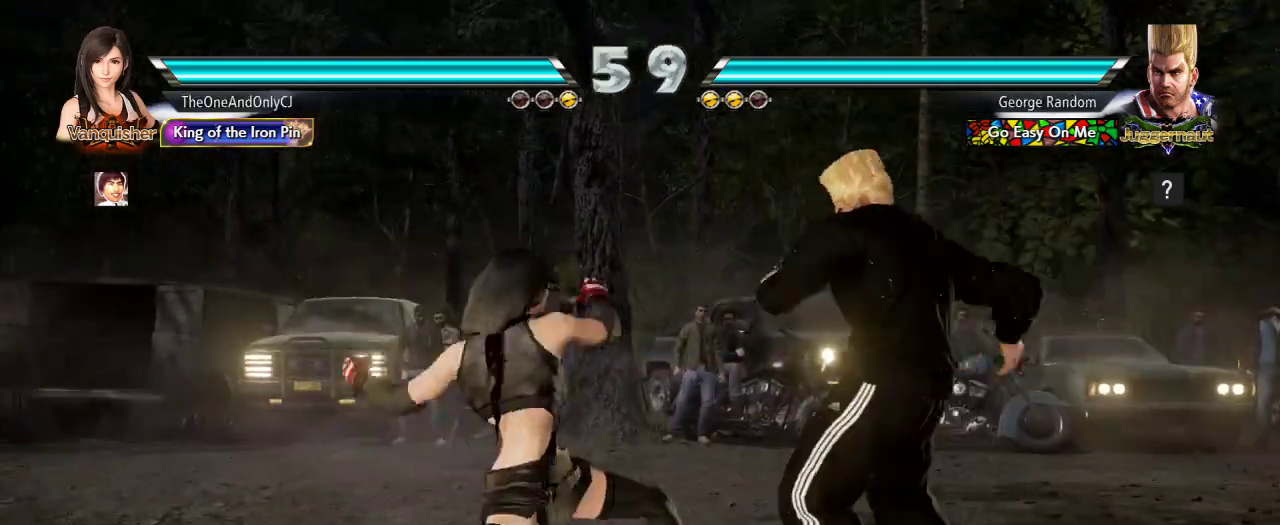
{"dt_ms": 500, "buttons": [], "left_stick": "left", "events": [[500, "left_stick", "left"]]}
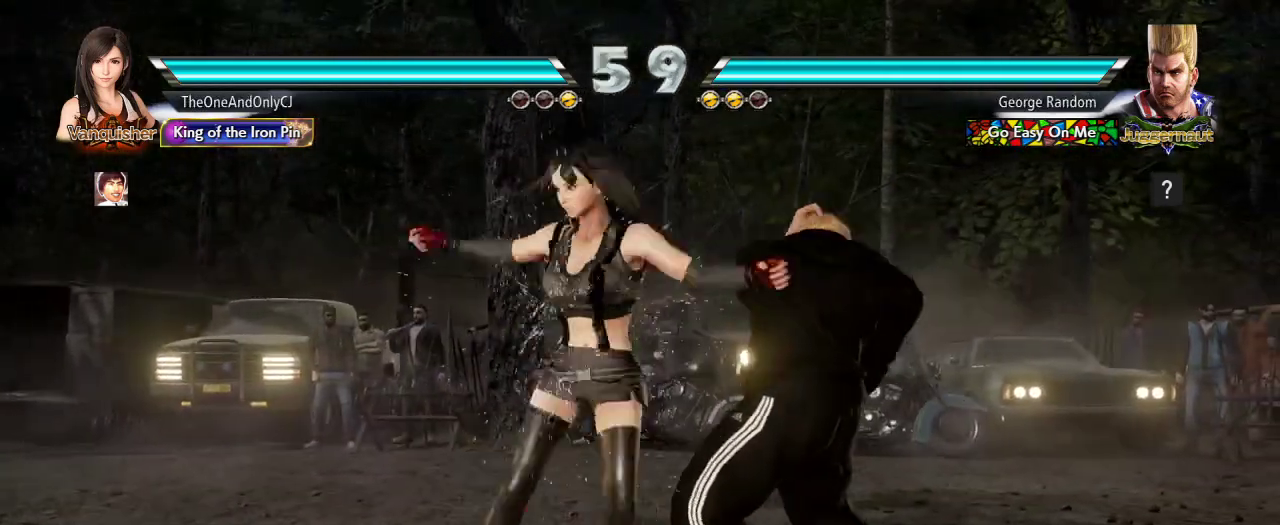
{"dt_ms": 500, "buttons": [], "left_stick": "left", "events": []}
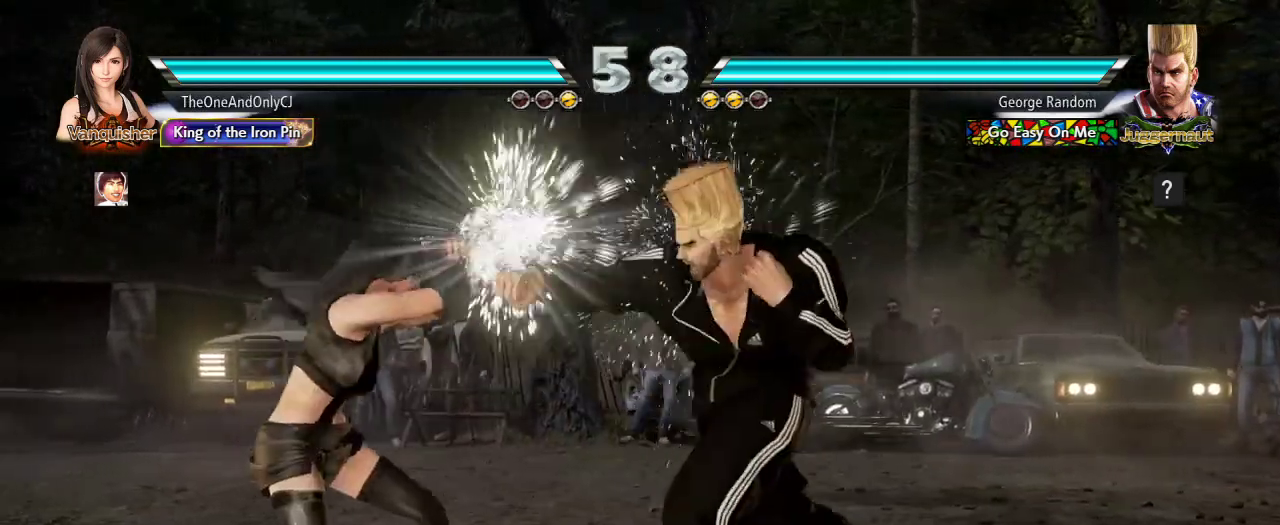
{"dt_ms": 500, "buttons": [], "left_stick": "left", "events": []}
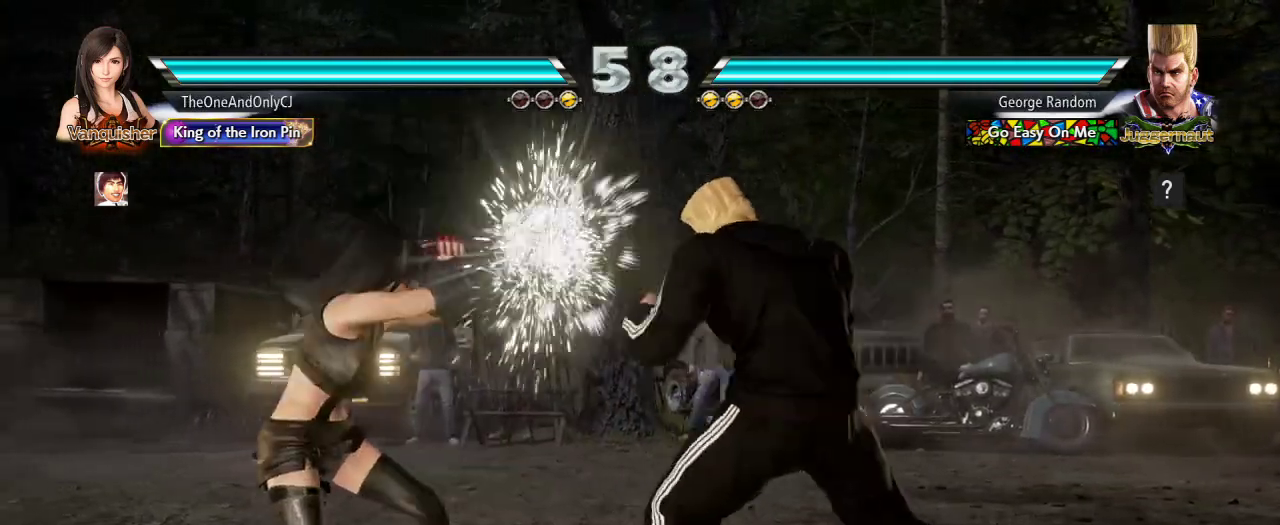
{"dt_ms": 500, "buttons": [], "left_stick": "left", "events": []}
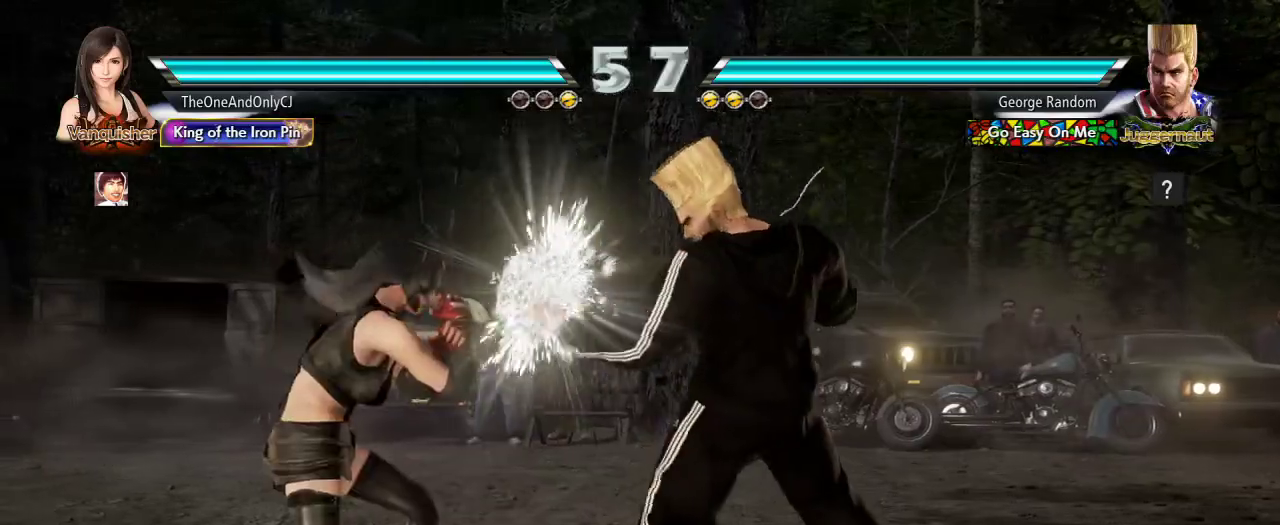
{"dt_ms": 500, "buttons": [], "left_stick": "left", "events": []}
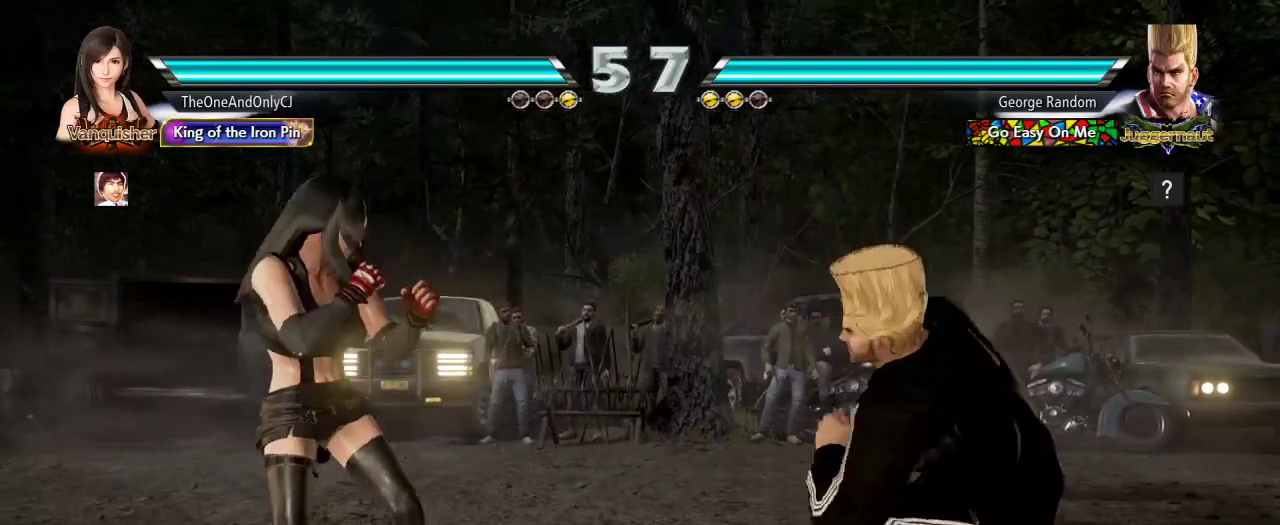
{"dt_ms": 500, "buttons": [], "left_stick": "left", "events": [[183, "left_stick", "down"], [250, "left_stick", "center"], [383, "left_stick", "left"], [450, "left_stick", "center"], [500, "left_stick", "left"]]}
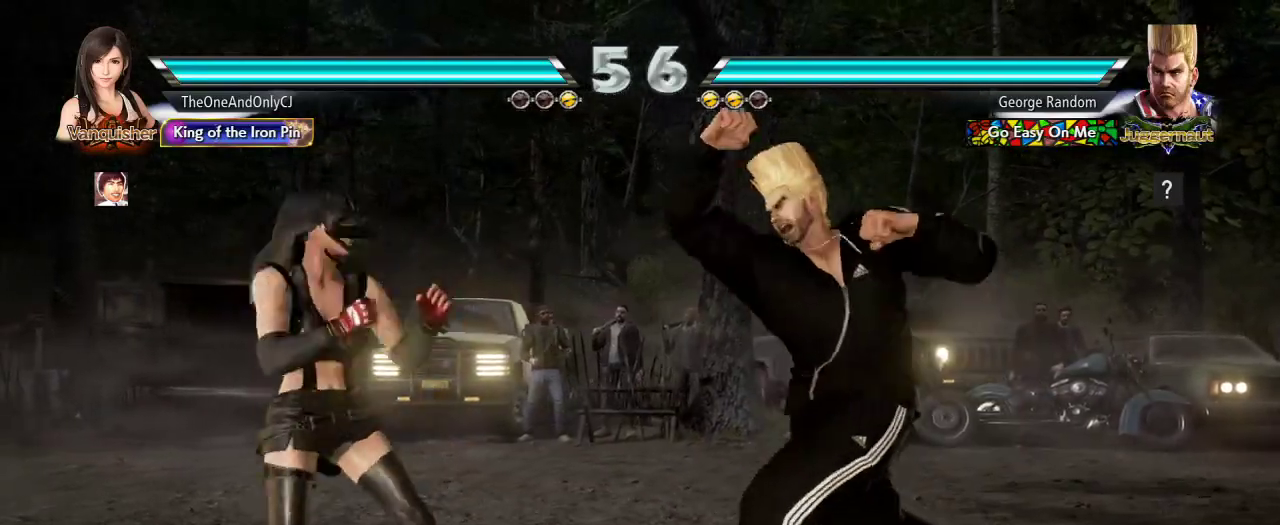
{"dt_ms": 500, "buttons": [], "left_stick": "right", "events": [[167, "left_stick", "center"], [217, "left_stick", "down"], [317, "left_stick", "center"], [467, "left_stick", "right"]]}
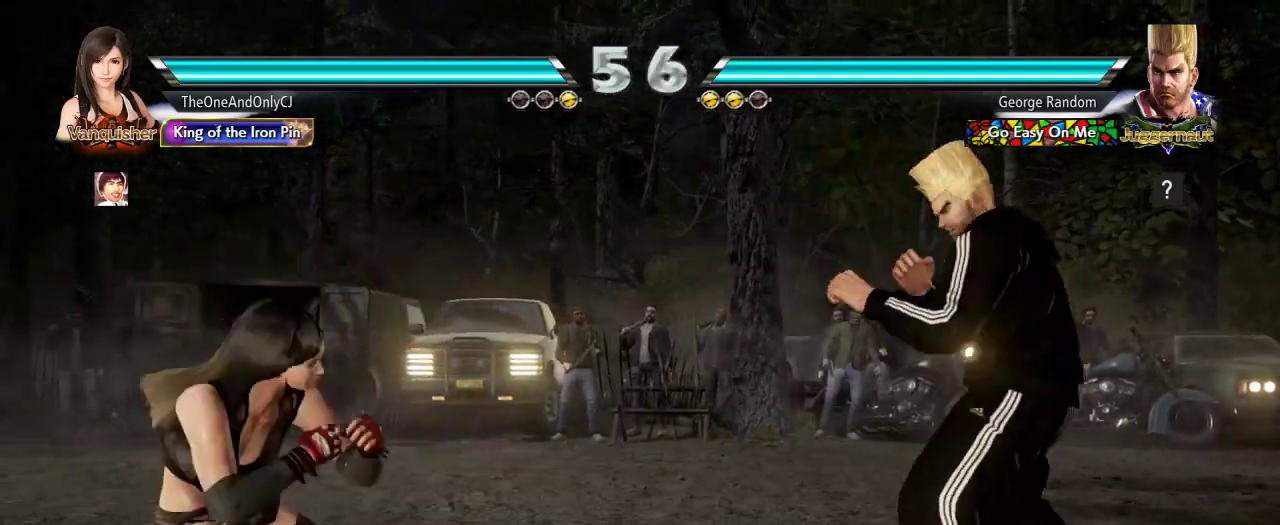
{"dt_ms": 500, "buttons": [], "left_stick": "center", "events": [[33, "left_stick", "center"], [83, "left_stick", "right"], [167, "CROSS", "down"], [283, "left_stick", "center"], [300, "CROSS", "up"]]}
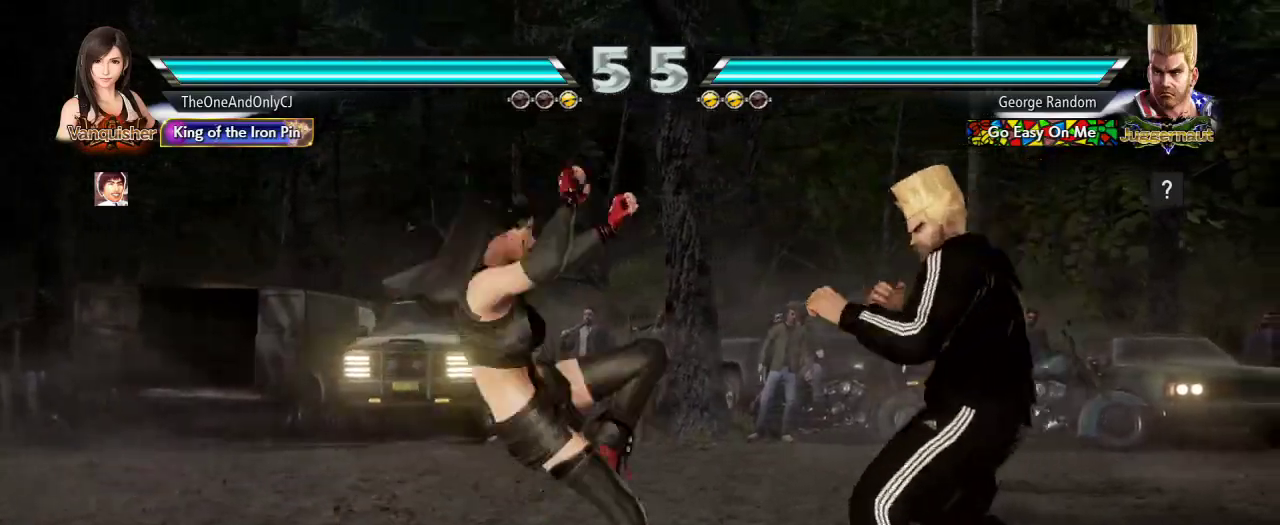
{"dt_ms": 500, "buttons": [], "left_stick": "center", "events": []}
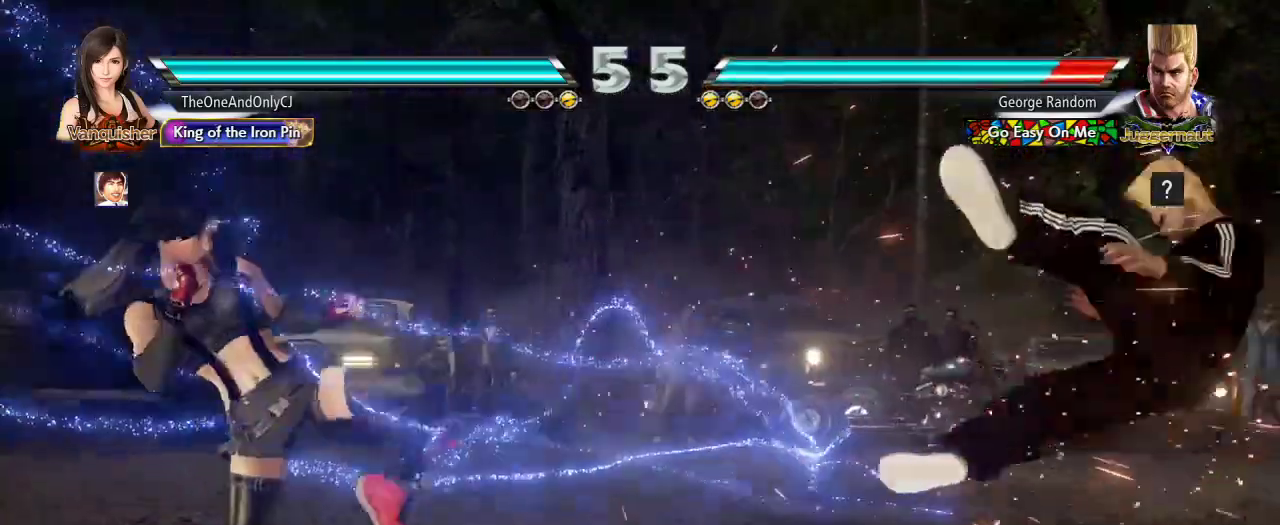
{"dt_ms": 500, "buttons": [], "left_stick": "right", "events": [[67, "left_stick", "right"], [133, "left_stick", "center"], [217, "left_stick", "right"], [267, "left_stick", "center"], [333, "left_stick", "right"]]}
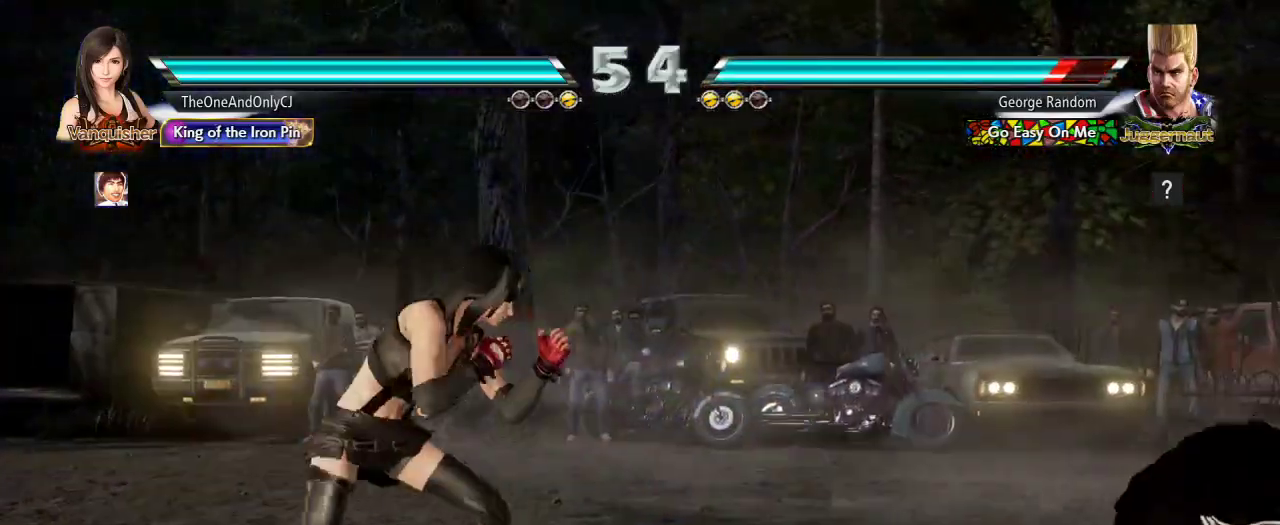
{"dt_ms": 500, "buttons": [], "left_stick": "center", "events": [[83, "left_stick", "center"], [167, "left_stick", "left"], [217, "left_stick", "center"], [283, "left_stick", "left"], [367, "left_stick", "center"], [433, "left_stick", "down"], [483, "left_stick", "center"]]}
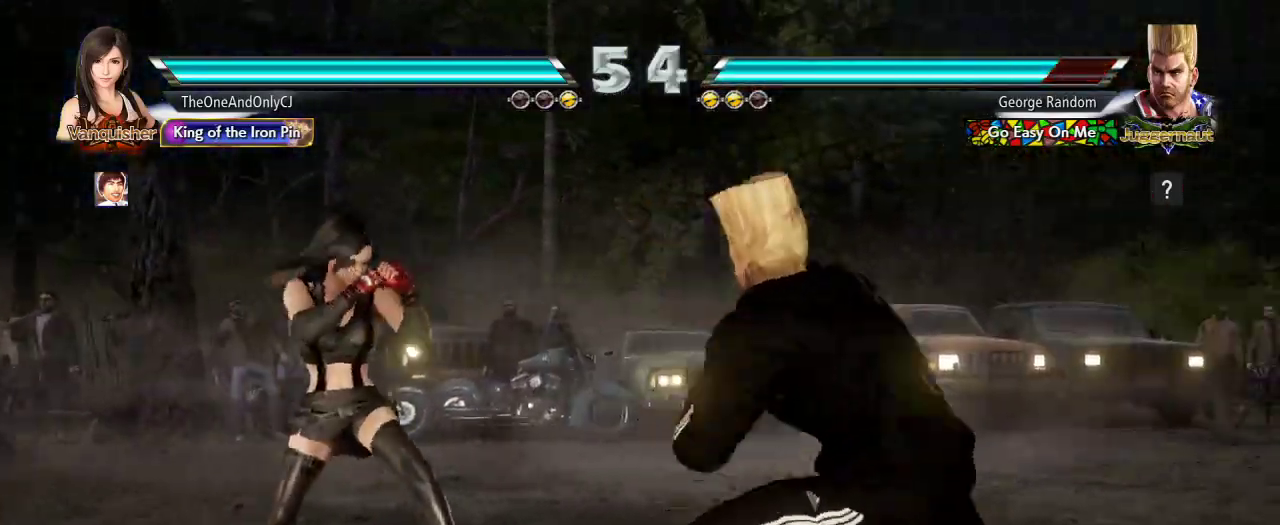
{"dt_ms": 500, "buttons": [], "left_stick": "center", "events": [[217, "left_stick", "right"], [233, "SQUARE", "down"], [233, "TRIANGLE", "down"], [300, "left_stick", "center"], [333, "SQUARE", "up"], [333, "TRIANGLE", "up"]]}
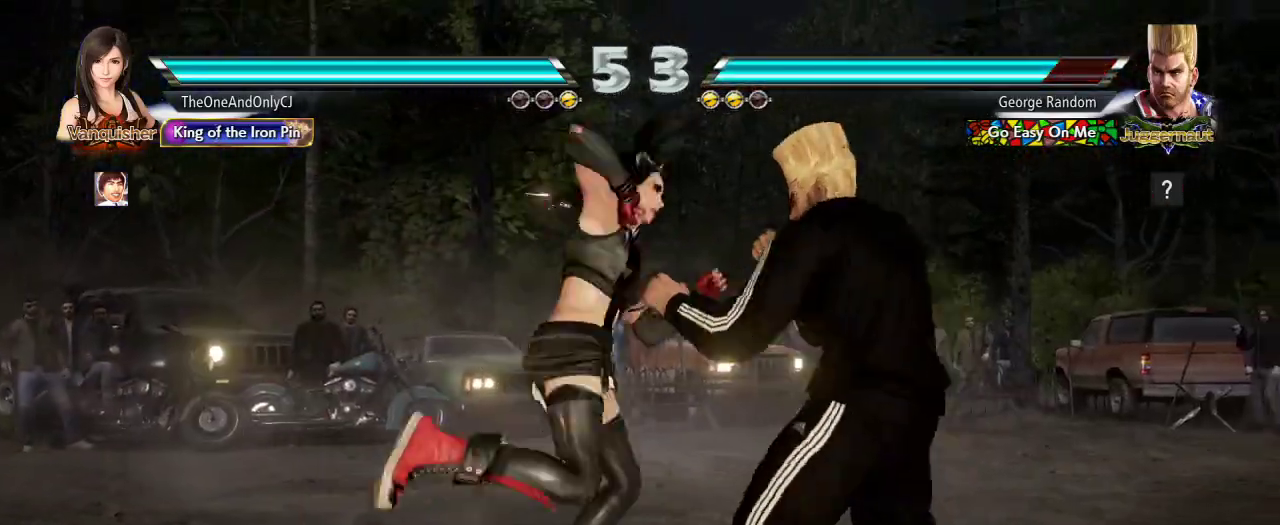
{"dt_ms": 500, "buttons": [], "left_stick": "center", "events": [[417, "left_stick", "left"], [500, "left_stick", "center"]]}
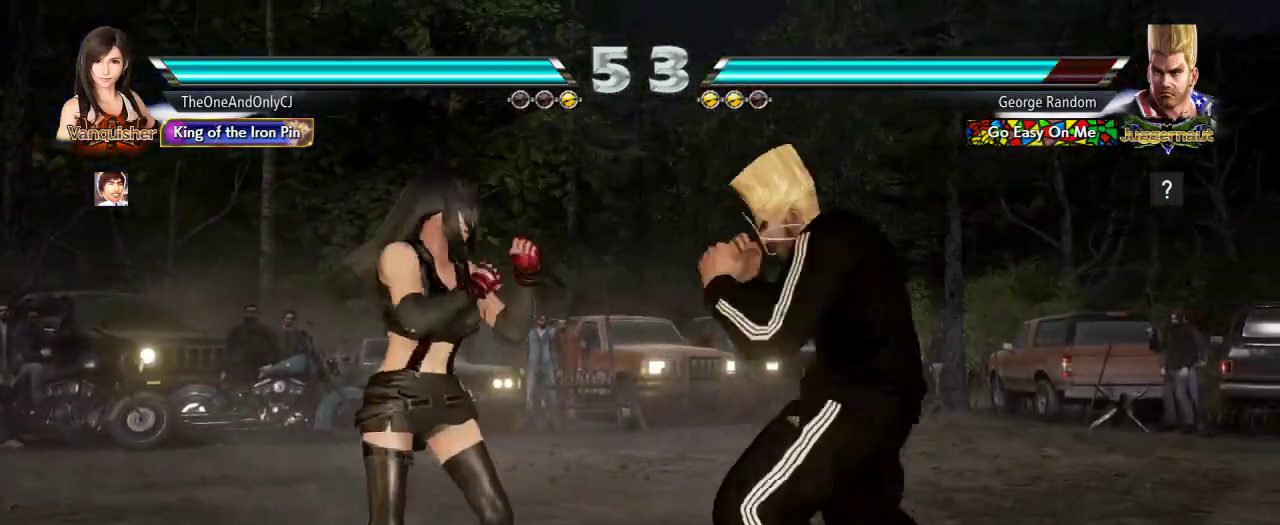
{"dt_ms": 500, "buttons": [], "left_stick": "down-right", "events": [[50, "left_stick", "left"], [450, "left_stick", "down-right"]]}
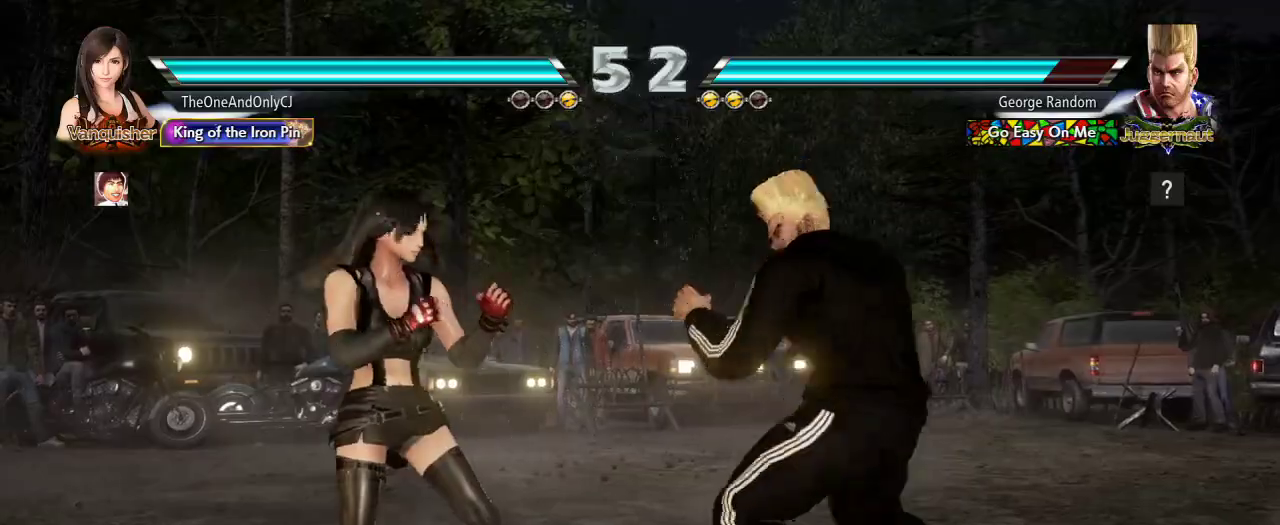
{"dt_ms": 500, "buttons": [], "left_stick": "center", "events": [[183, "left_stick", "left"], [417, "left_stick", "center"]]}
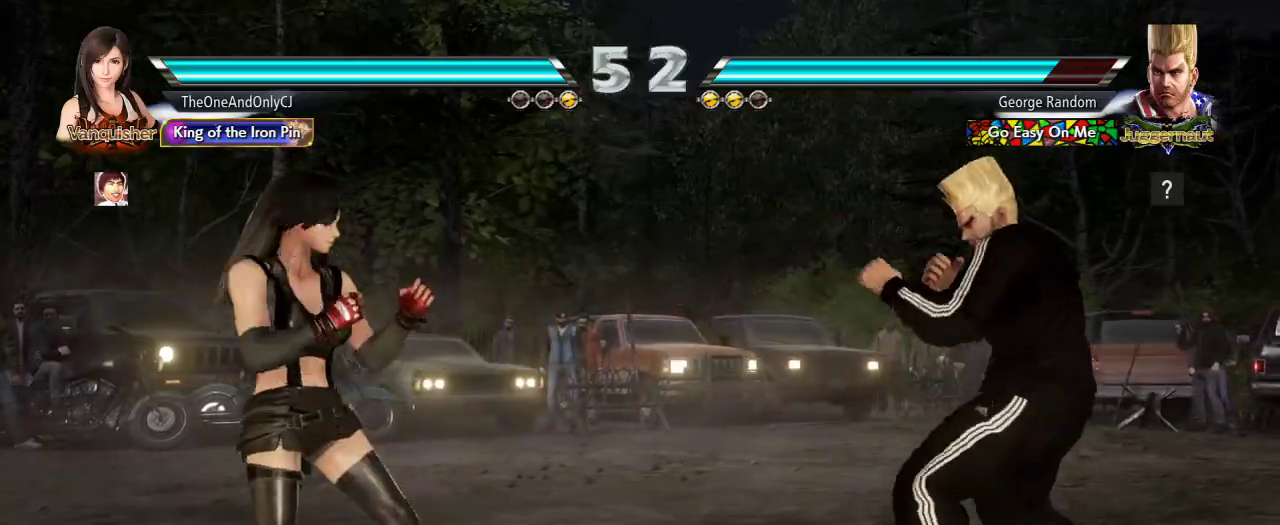
{"dt_ms": 500, "buttons": [], "left_stick": "right", "events": [[17, "left_stick", "down"], [100, "left_stick", "center"], [333, "left_stick", "right"], [383, "left_stick", "center"], [433, "left_stick", "right"]]}
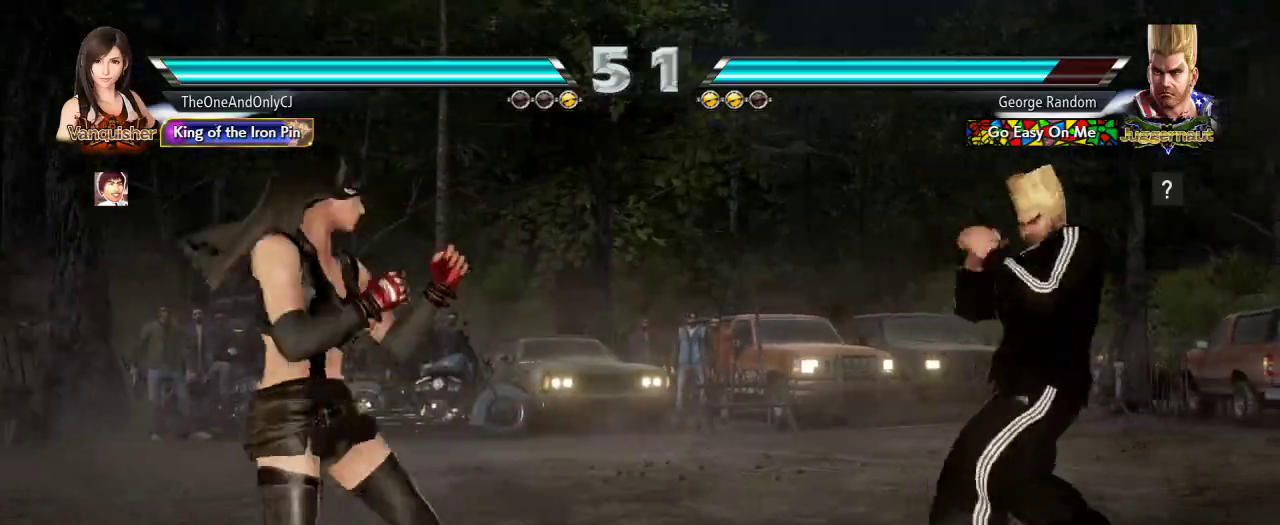
{"dt_ms": 1000, "buttons": [], "left_stick": "down"}
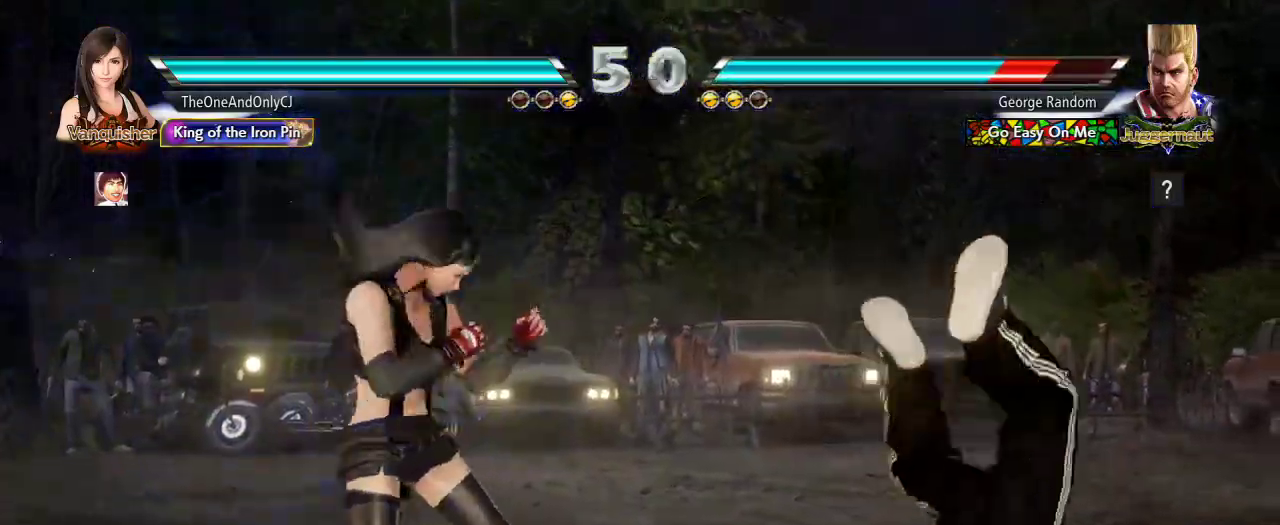
{"dt_ms": 500, "buttons": [], "left_stick": "center", "events": [[100, "left_stick", "center"], [150, "CROSS", "down"], [233, "CROSS", "up"]]}
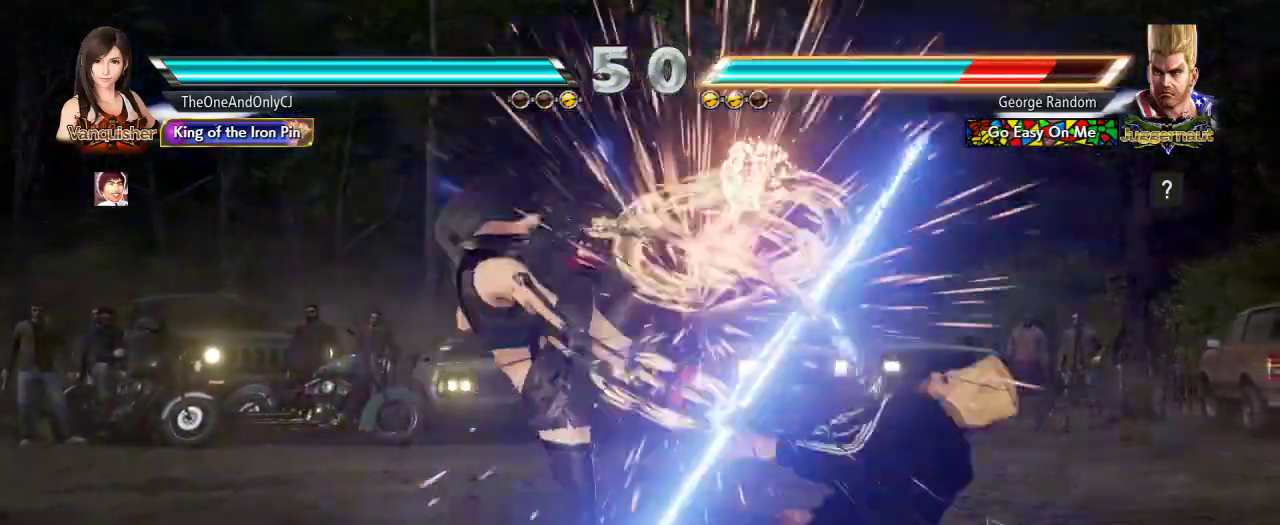
{"dt_ms": 500, "buttons": ["CROSS"], "left_stick": "center", "events": [[383, "CROSS", "down"], [450, "CROSS", "up"], [500, "CROSS", "down"]]}
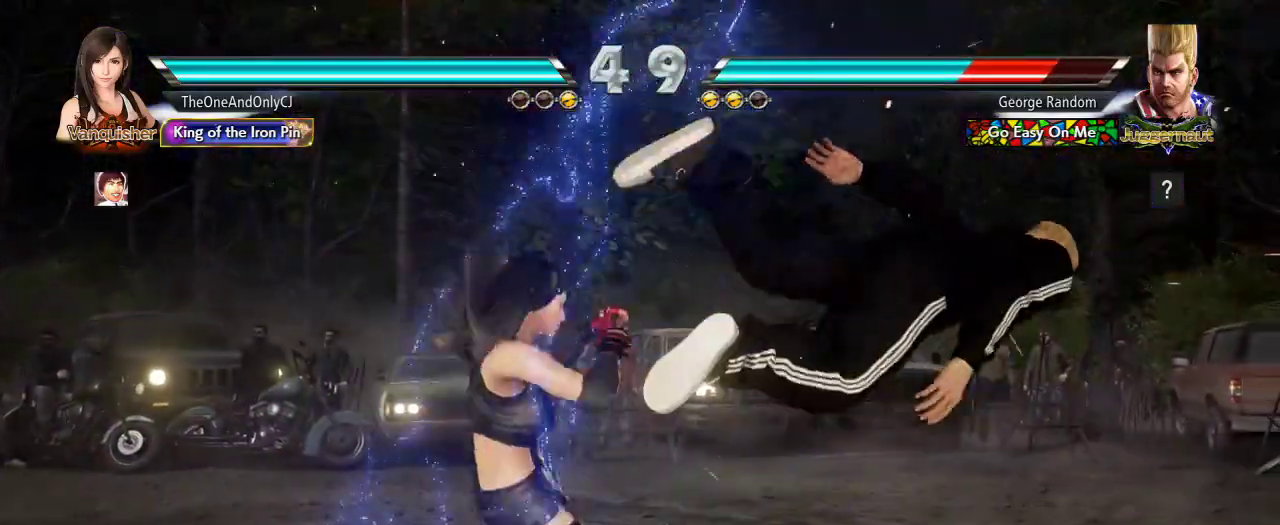
{"dt_ms": 500, "buttons": [], "left_stick": "center", "events": [[67, "CROSS", "up"], [117, "CROSS", "down"], [167, "CROSS", "up"], [217, "CROSS", "down"], [283, "CROSS", "up"]]}
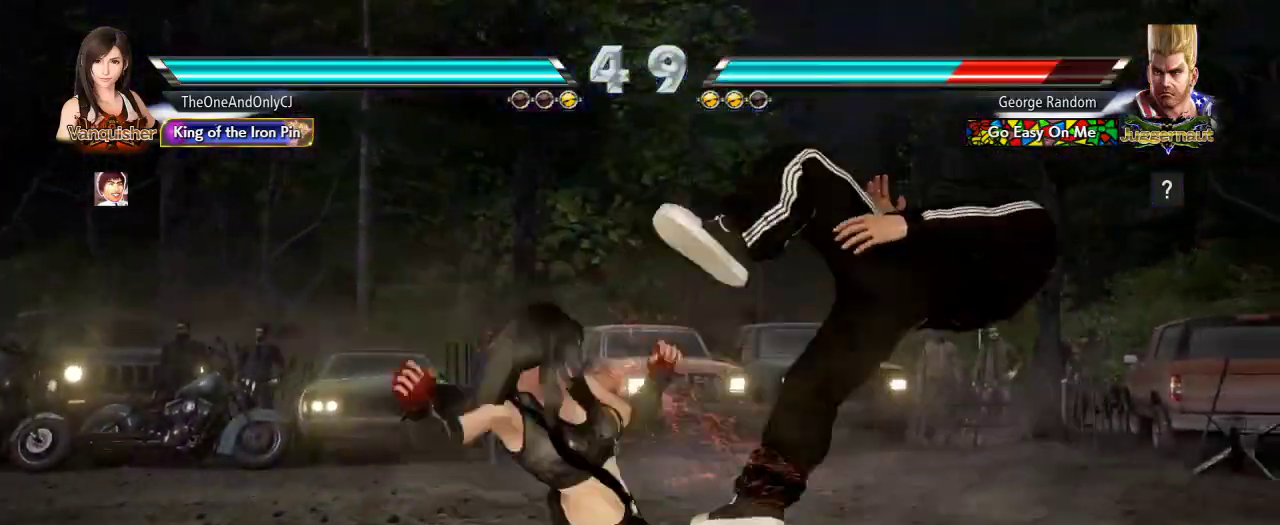
{"dt_ms": 500, "buttons": ["SQUARE"], "left_stick": "center", "events": [[367, "left_stick", "right"], [400, "SQUARE", "down"], [400, "TRIANGLE", "down"], [500, "TRIANGLE", "up"], [500, "left_stick", "center"]]}
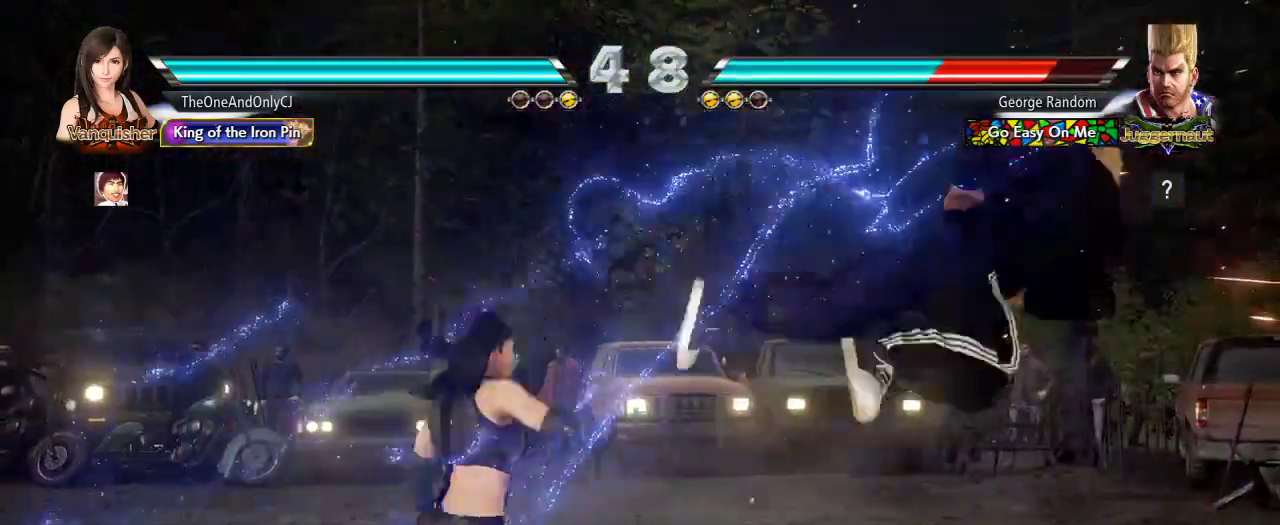
{"dt_ms": 500, "buttons": [], "left_stick": "center", "events": [[17, "SQUARE", "up"]]}
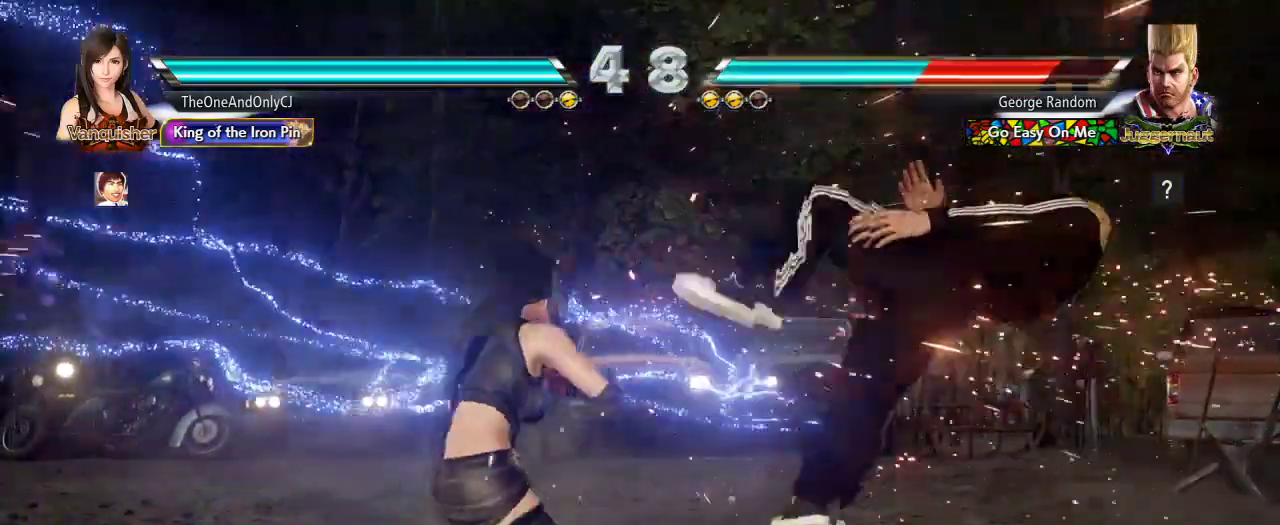
{"dt_ms": 500, "buttons": ["CROSS"], "left_stick": "center", "events": [[33, "CROSS", "down"], [117, "CROSS", "up"], [183, "left_stick", "right"], [267, "CROSS", "down"], [300, "CROSS", "up"], [333, "left_stick", "center"], [367, "CROSS", "down"], [433, "CROSS", "up"], [467, "CROSS", "down"]]}
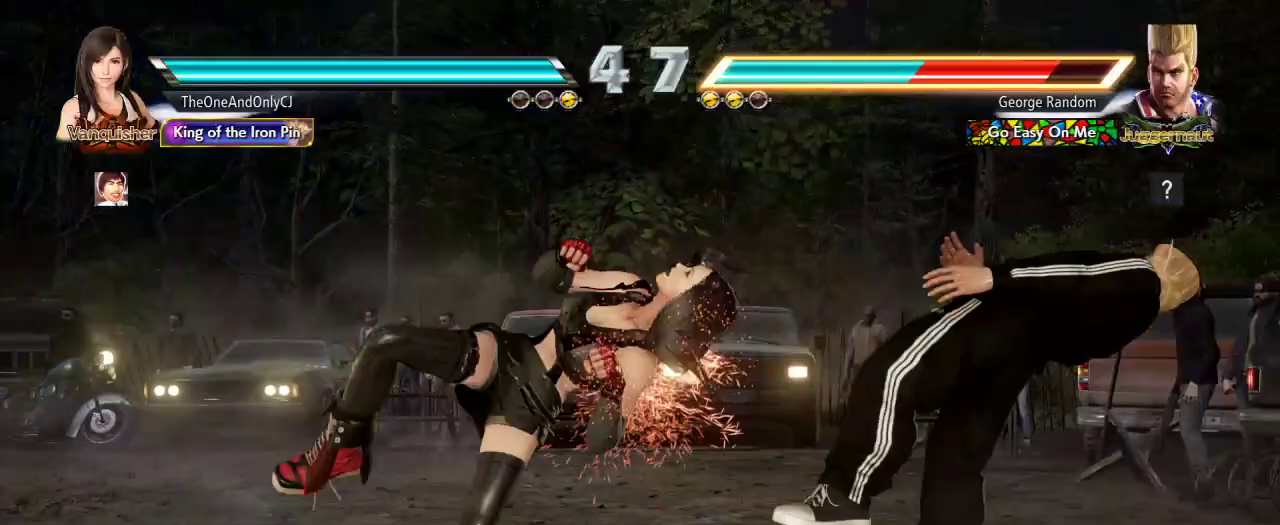
{"dt_ms": 500, "buttons": [], "left_stick": "center", "events": [[50, "CROSS", "up"]]}